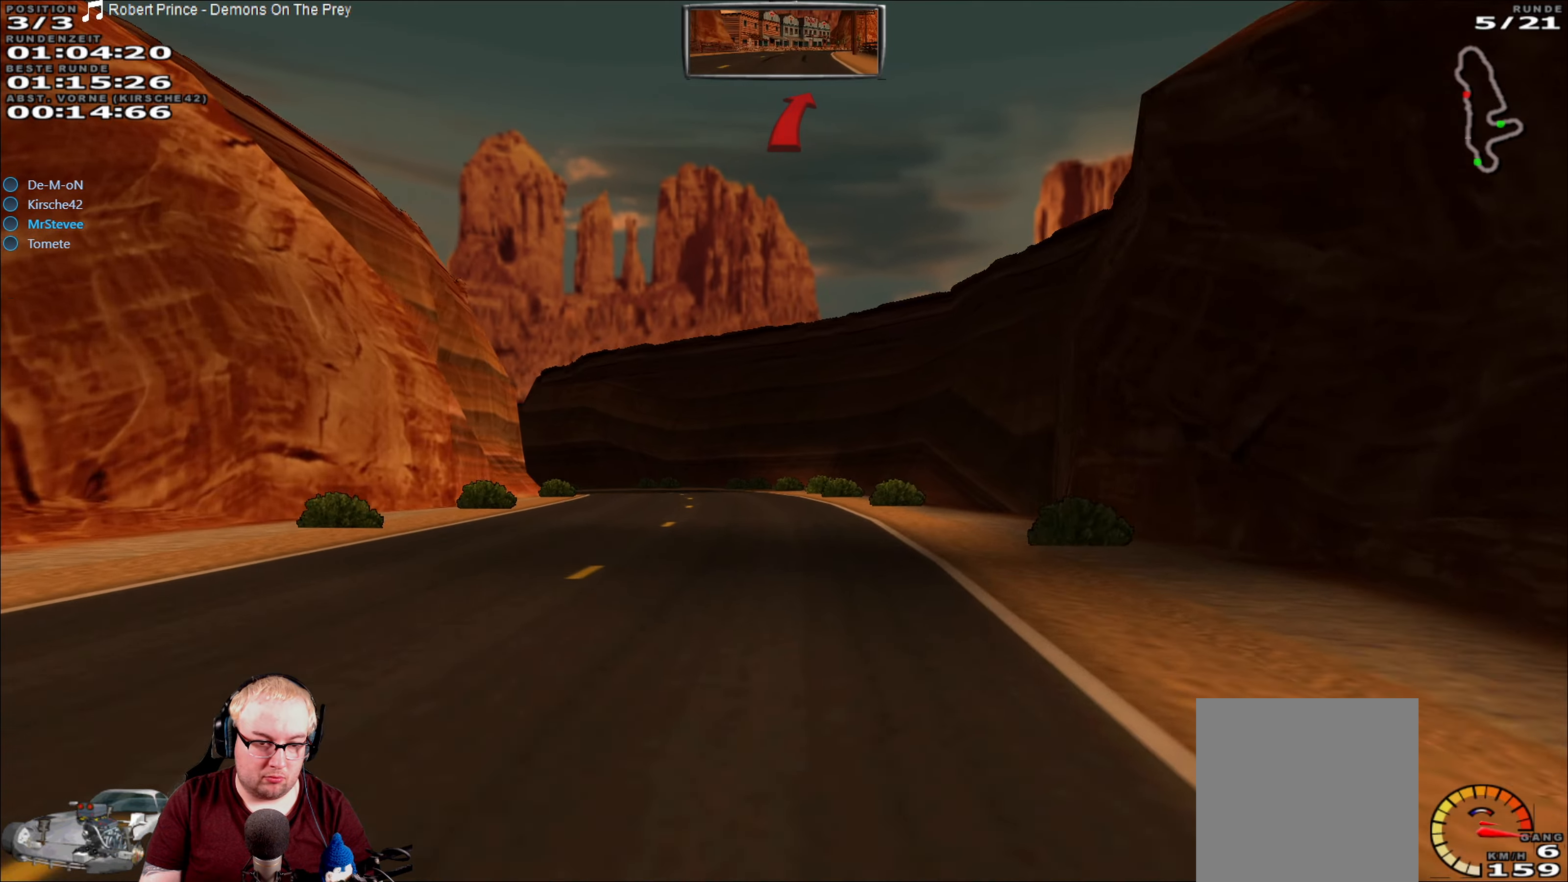
Gameplay with a controller (Xbox layout); each line is a JSON object with the inputs held at the frame after it. "events" lists button and stick changes between this image and that frame as [ms after this image, input, new state], when the widget could be followed in between. Not read: A L3 R3.
{"buttons": ["R2"], "left_stick": "center", "right_stick": "center", "events": [[150, "left_stick", "left"], [433, "left_stick", "center"]]}
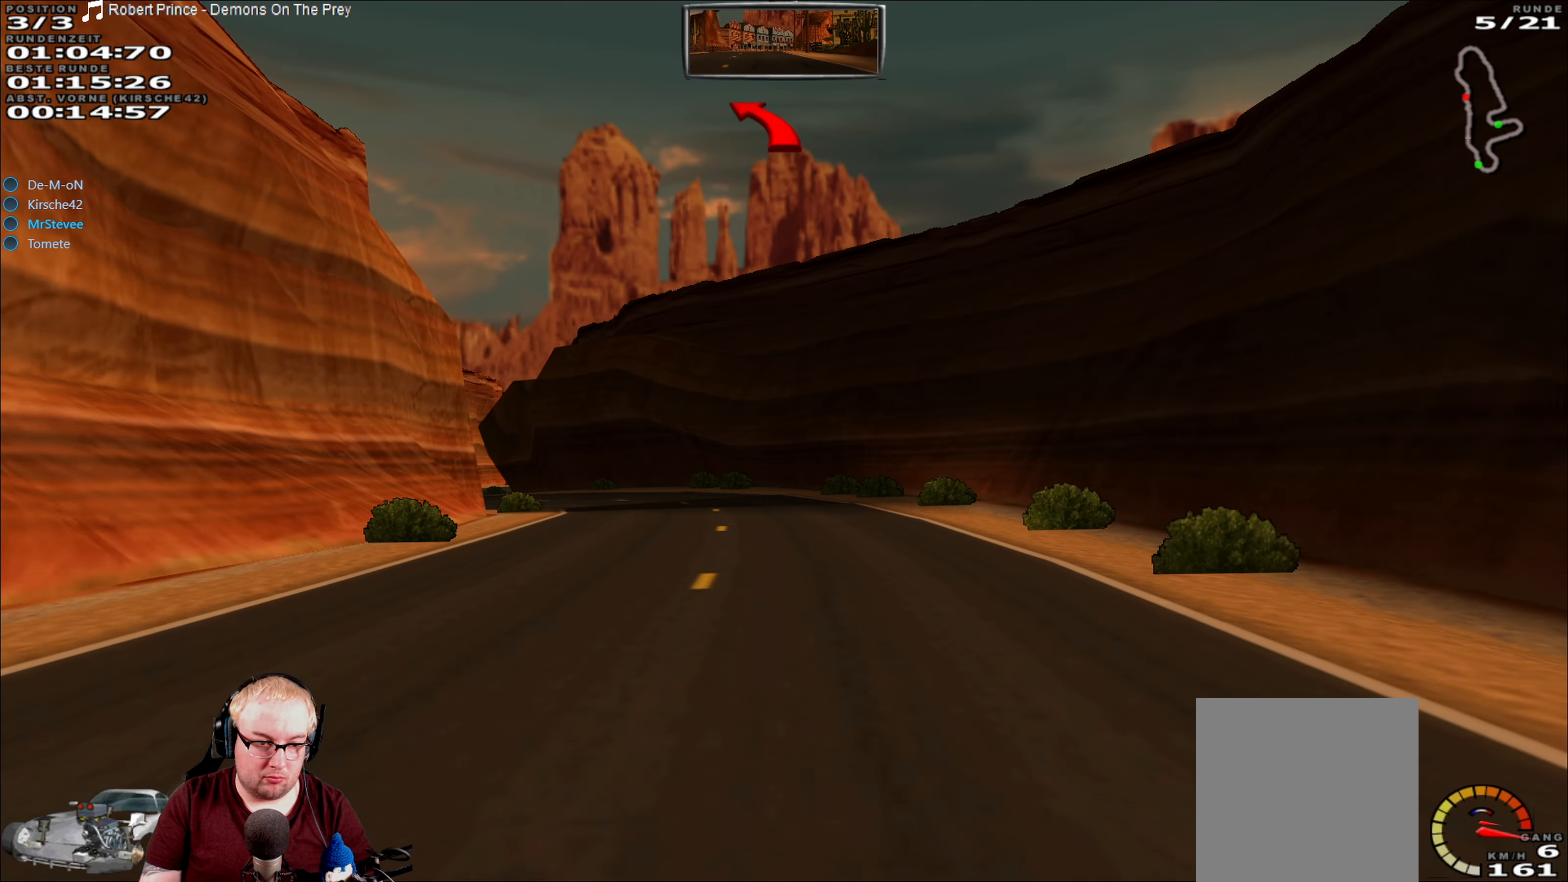
{"buttons": ["R2"], "left_stick": "down-left", "right_stick": "center", "events": [[67, "left_stick", "down-left"]]}
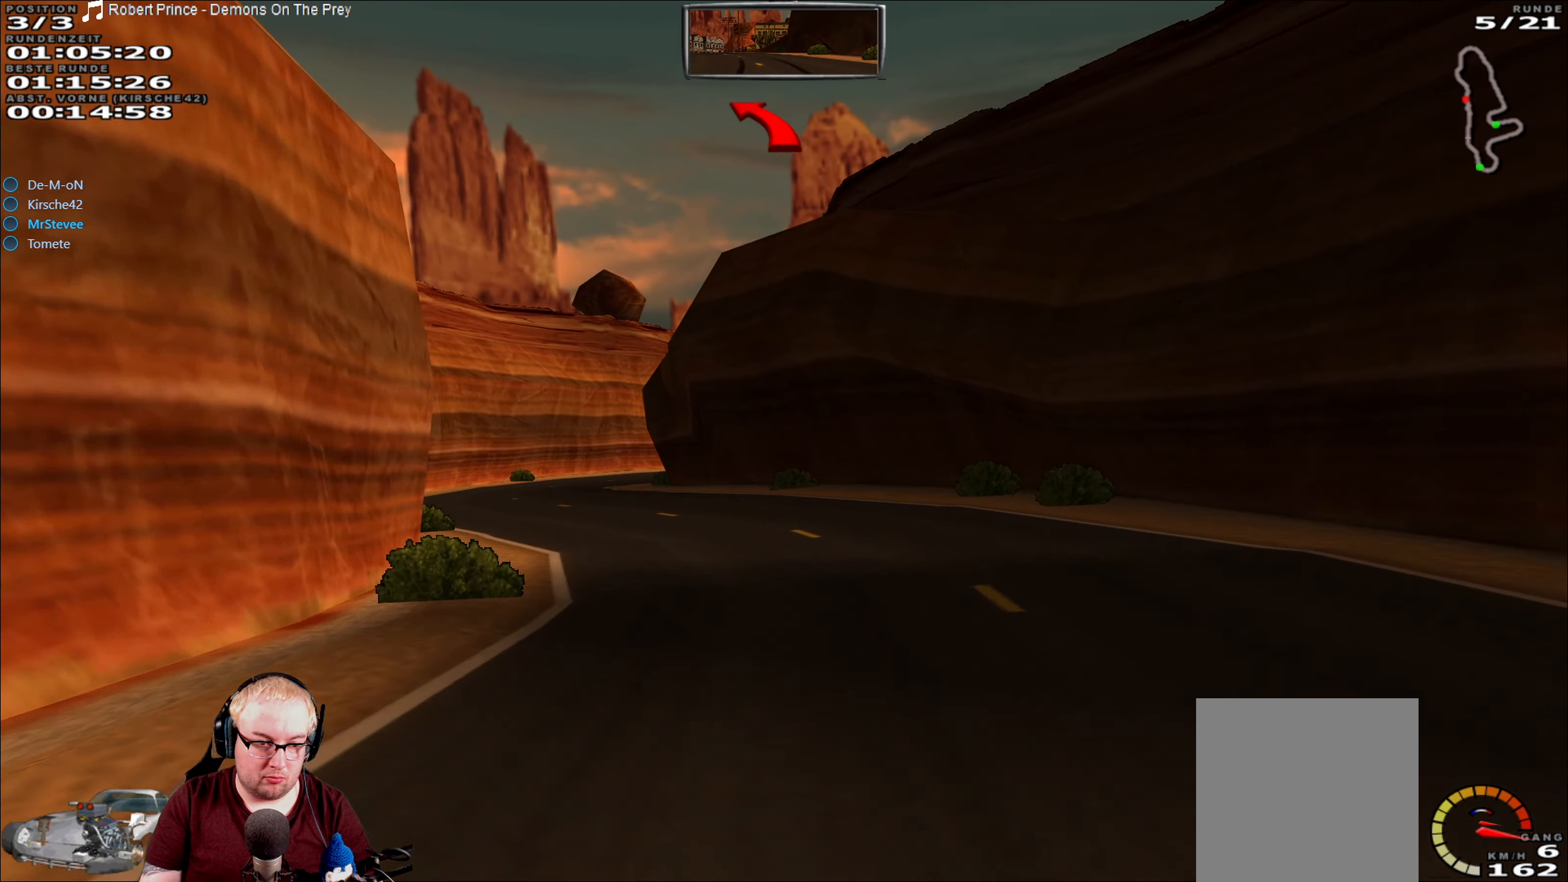
{"buttons": ["R2"], "left_stick": "right", "right_stick": "center", "events": [[200, "left_stick", "center"], [483, "left_stick", "right"]]}
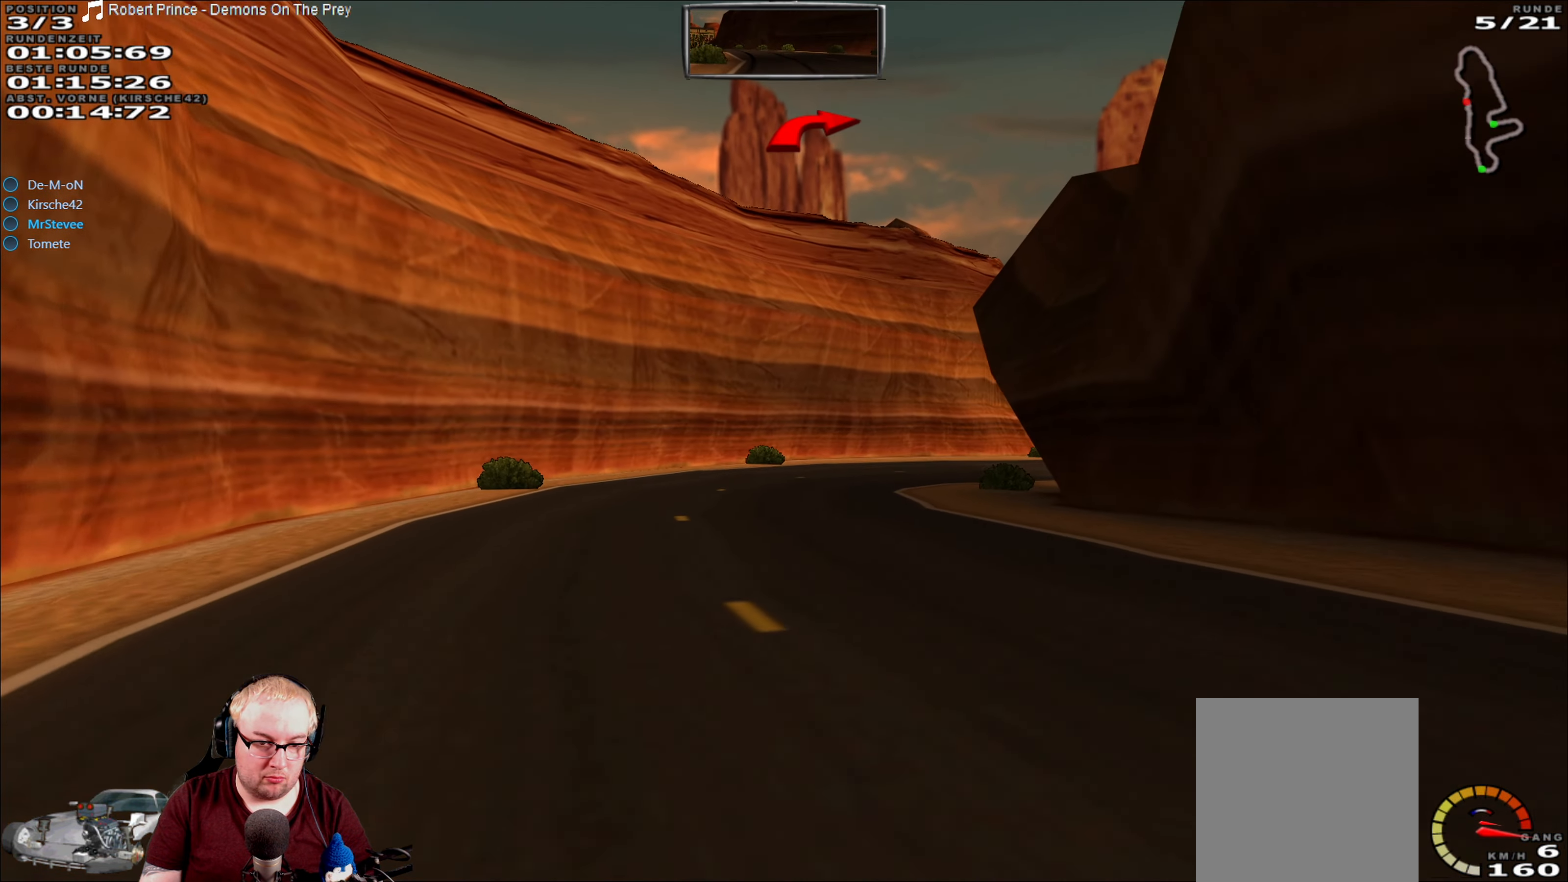
{"buttons": ["R2"], "left_stick": "center", "right_stick": "center", "events": [[500, "left_stick", "center"]]}
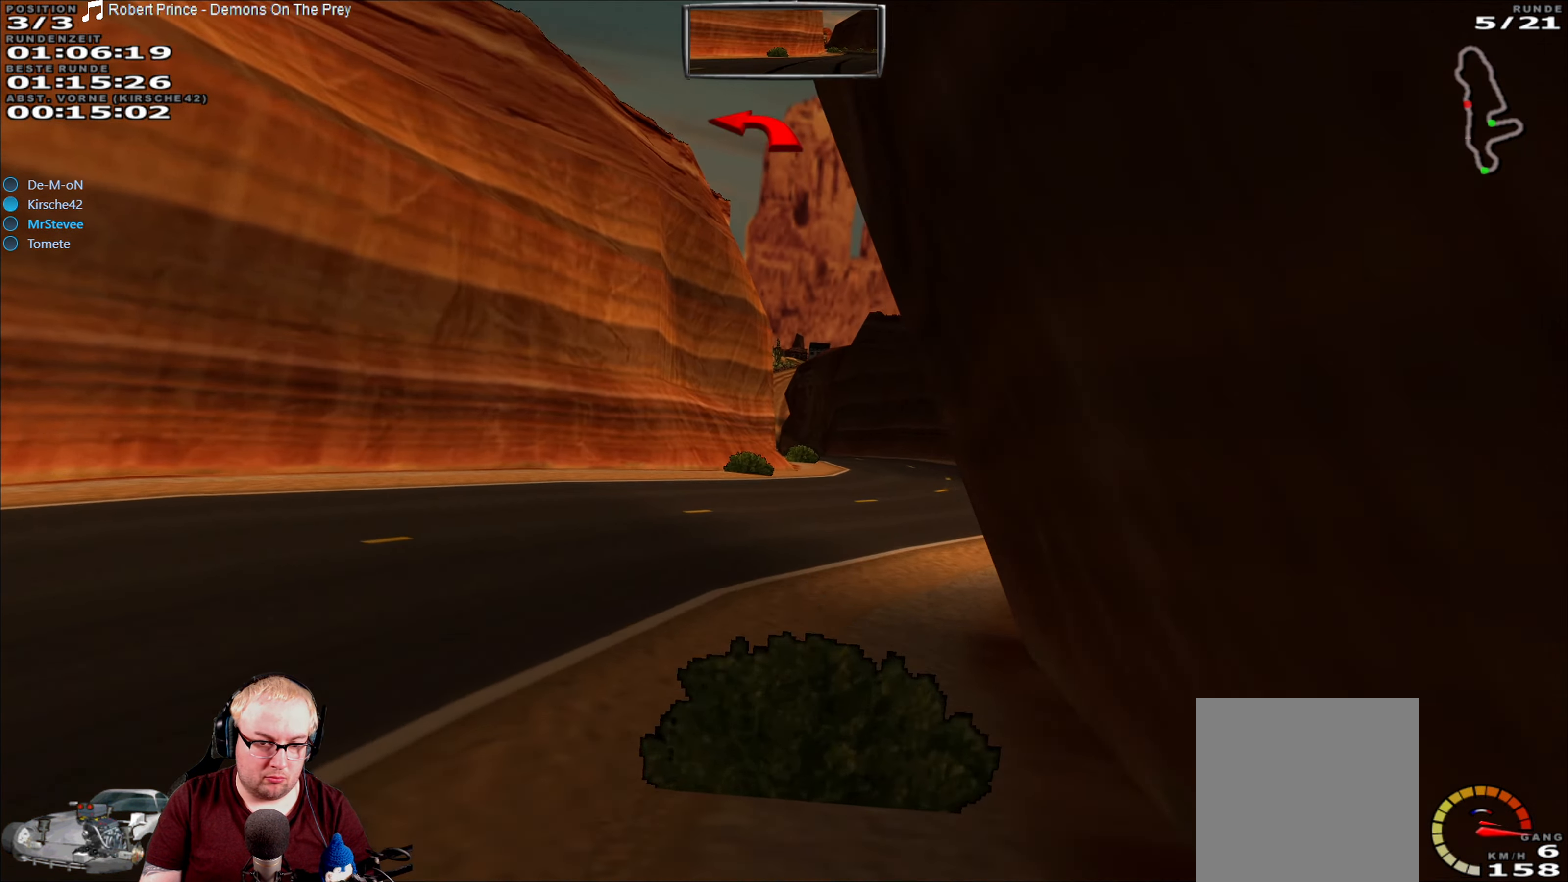
{"buttons": ["R2"], "left_stick": "down-left", "right_stick": "center", "events": [[100, "left_stick", "right"], [233, "left_stick", "center"], [333, "left_stick", "down-left"]]}
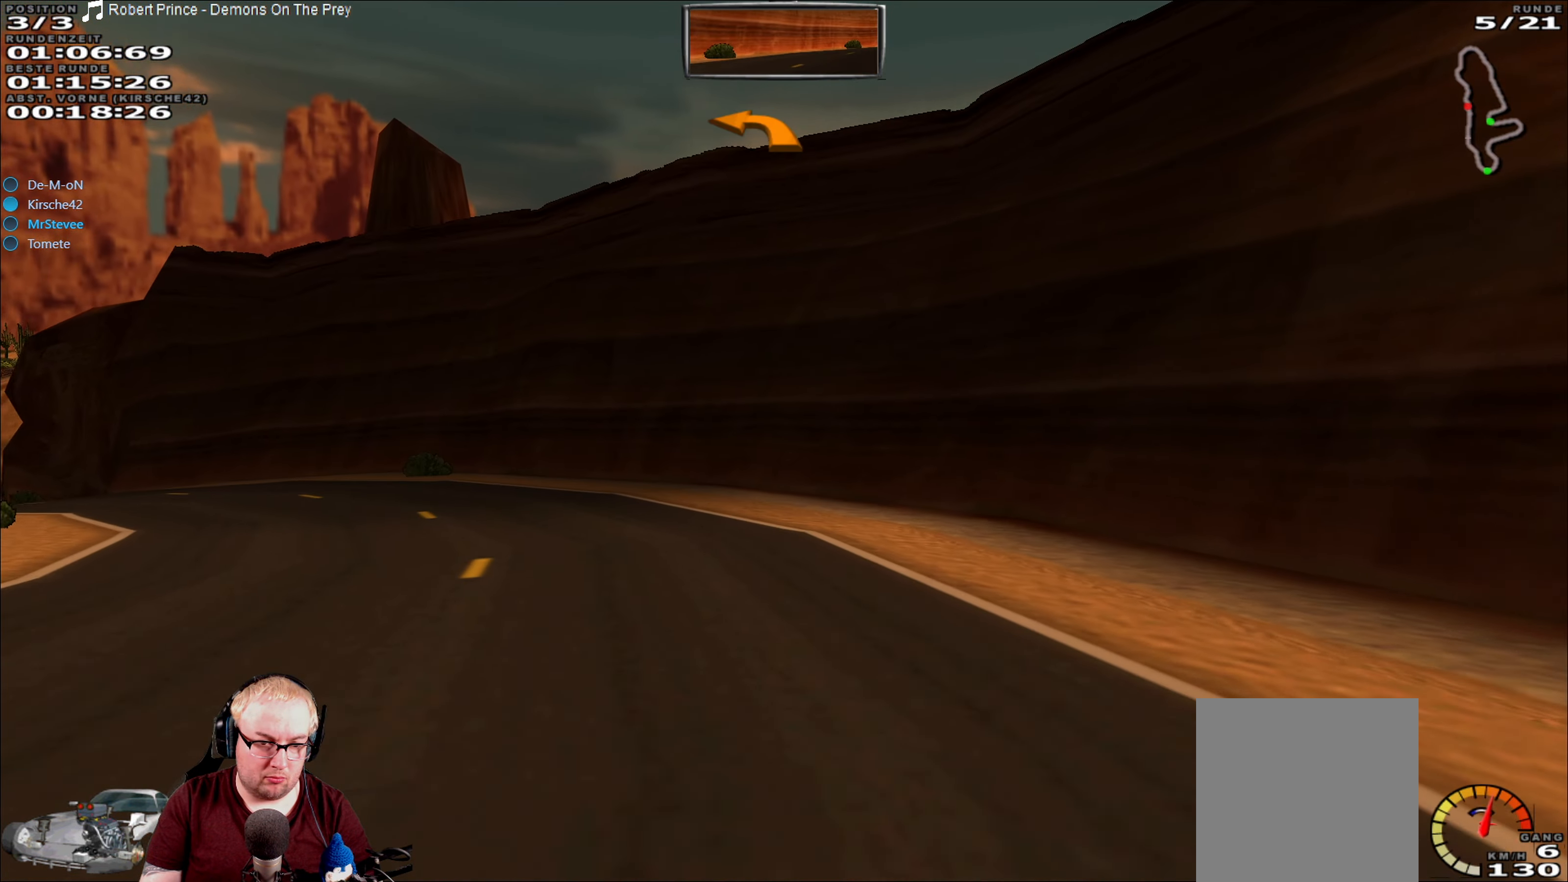
{"buttons": ["R2"], "left_stick": "down-left", "right_stick": "center", "events": []}
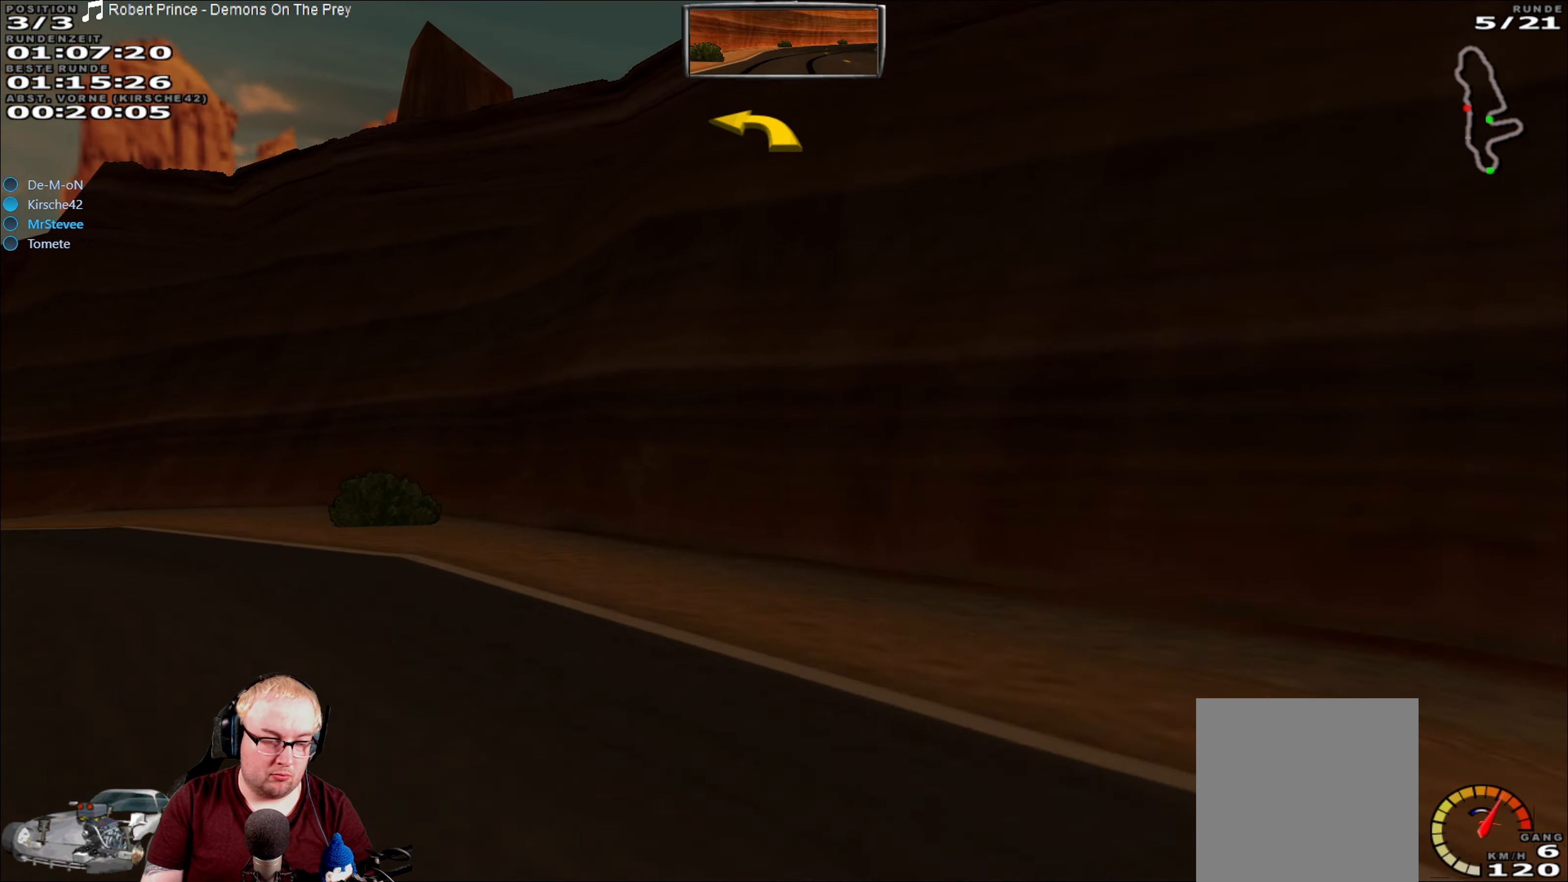
{"buttons": ["R2"], "left_stick": "down-left", "right_stick": "center", "events": []}
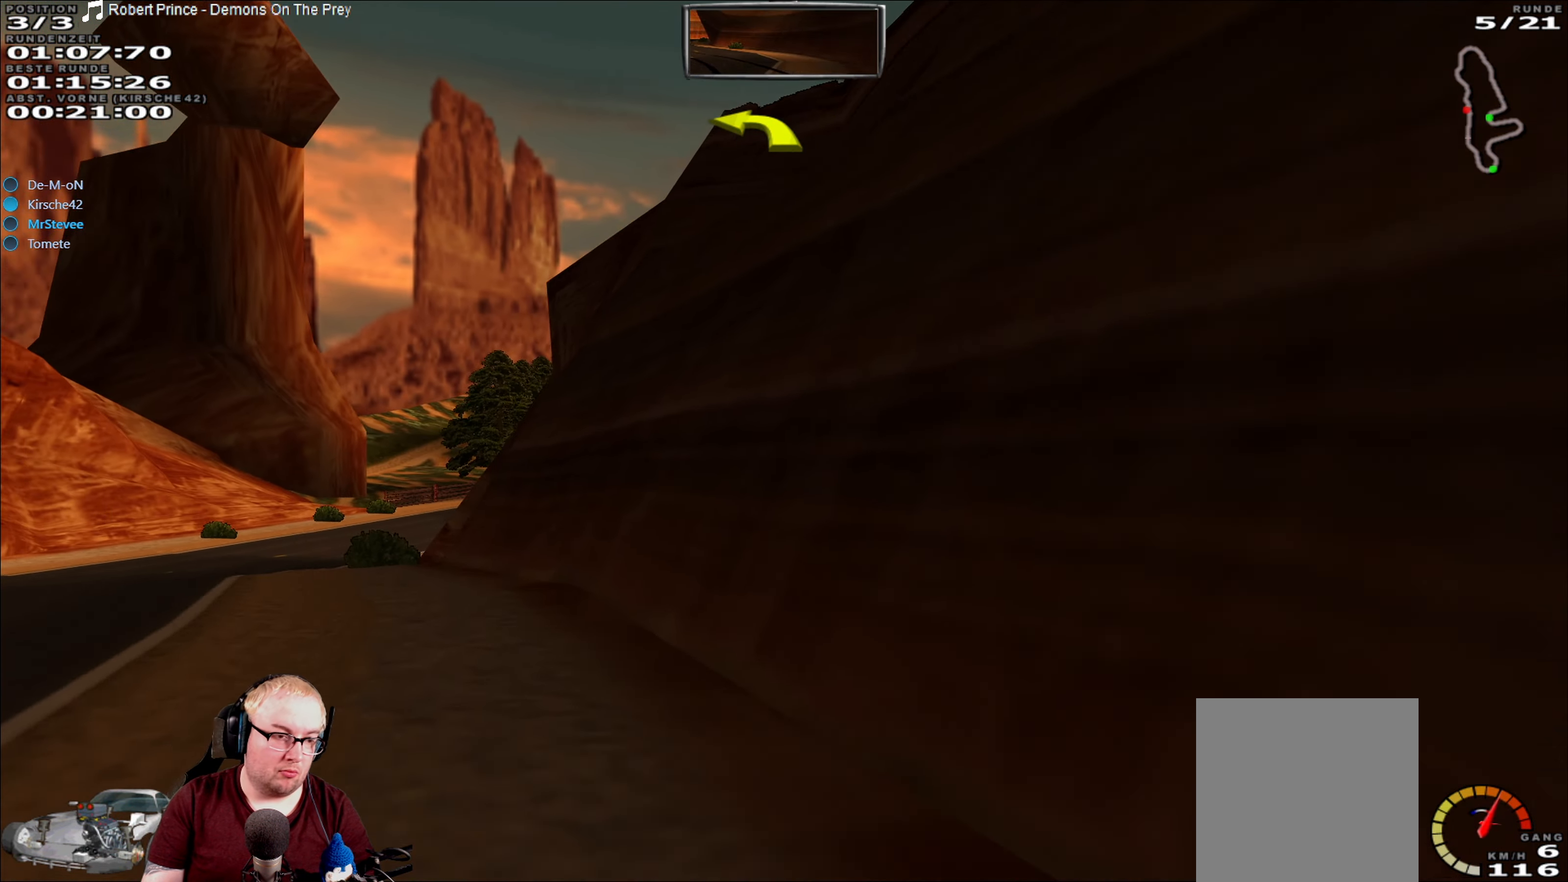
{"buttons": ["R2"], "left_stick": "center", "right_stick": "center", "events": [[467, "left_stick", "center"]]}
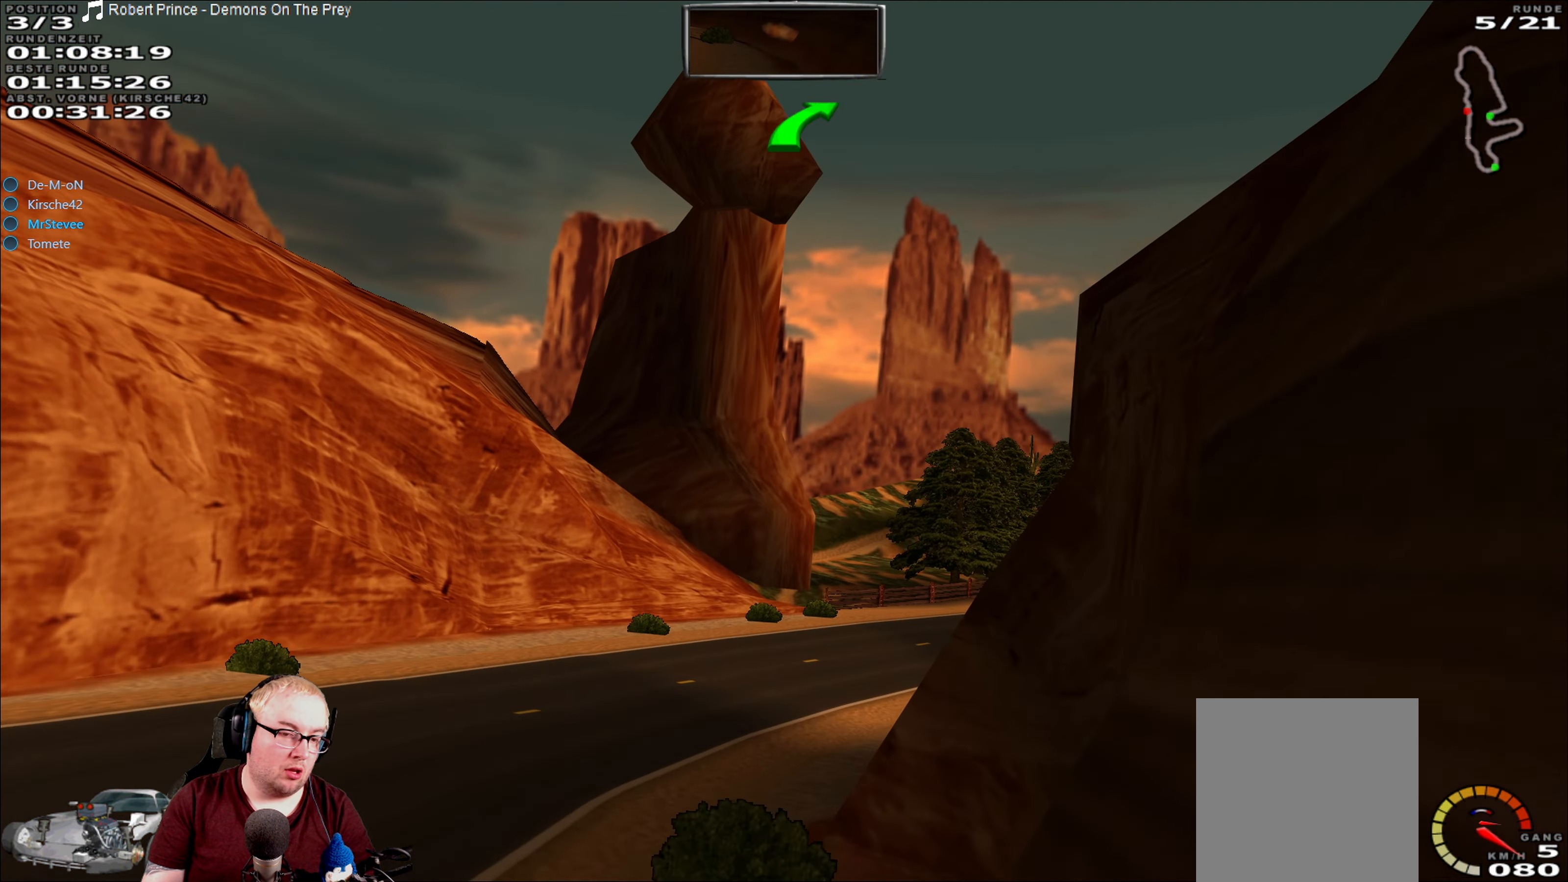
{"buttons": ["R2"], "left_stick": "center", "right_stick": "center", "events": []}
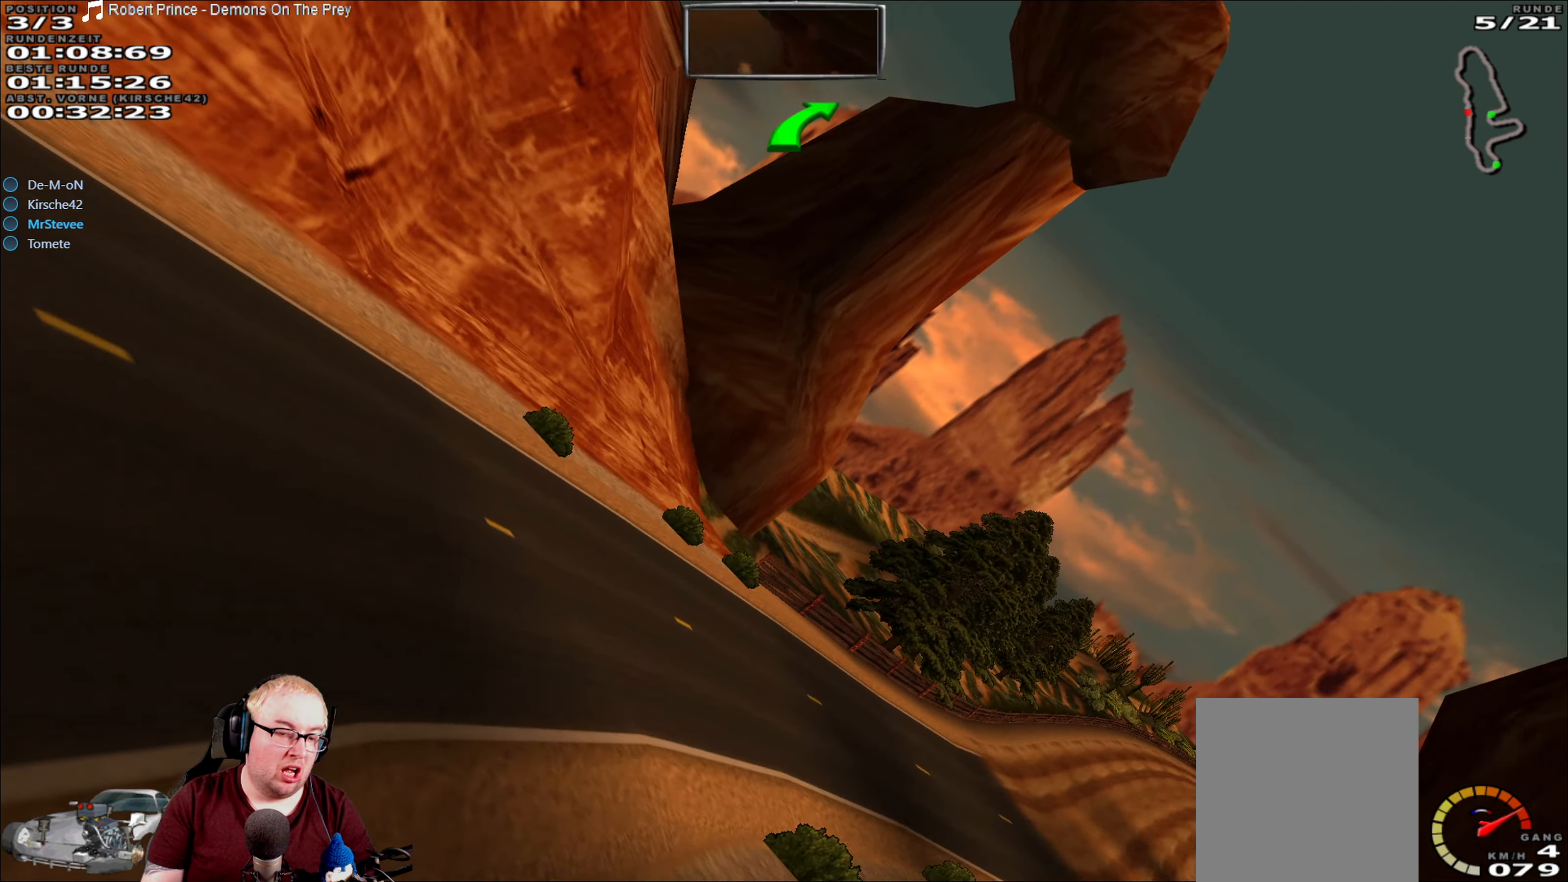
{"buttons": ["R2"], "left_stick": "right", "right_stick": "center", "events": [[367, "left_stick", "right"]]}
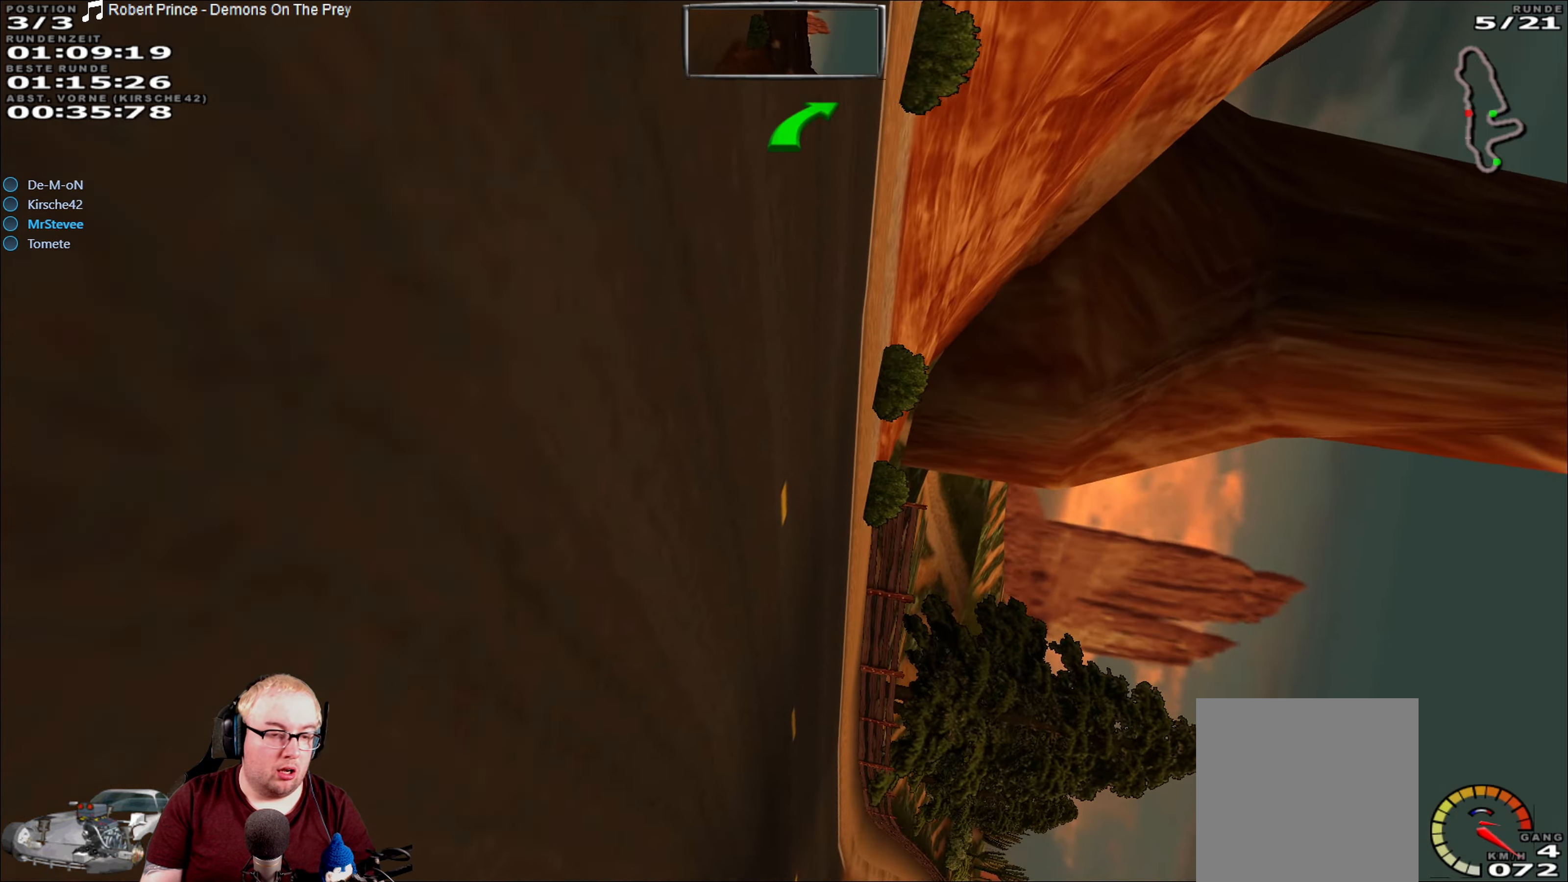
{"buttons": ["Y", "R2"], "left_stick": "center", "right_stick": "center", "events": [[367, "Y", "down"], [500, "left_stick", "center"]]}
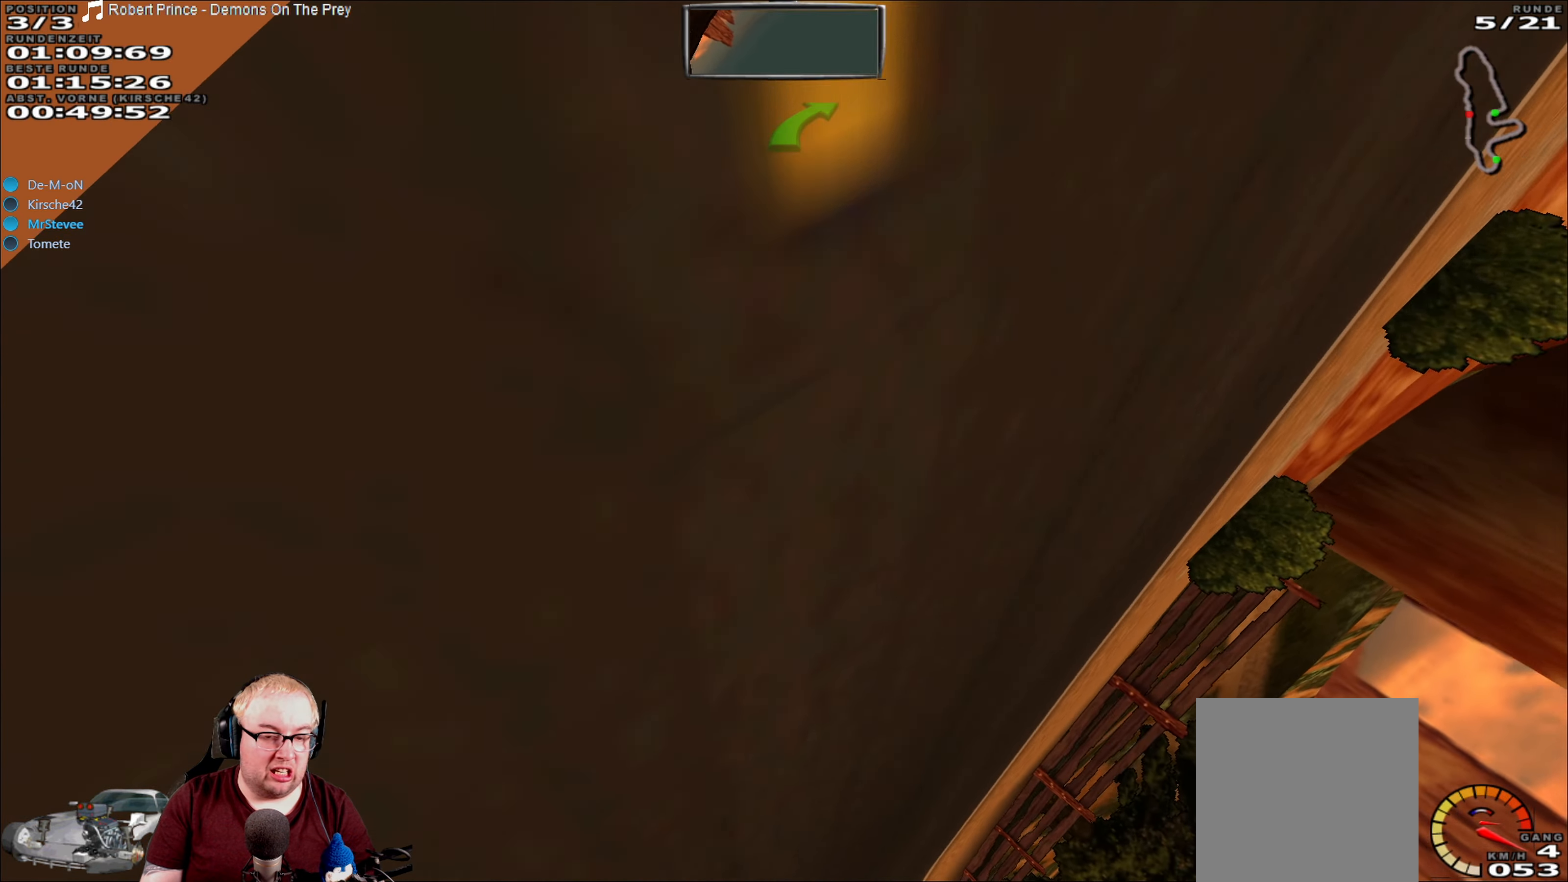
{"buttons": ["Y", "R2"], "left_stick": "center", "right_stick": "center", "events": []}
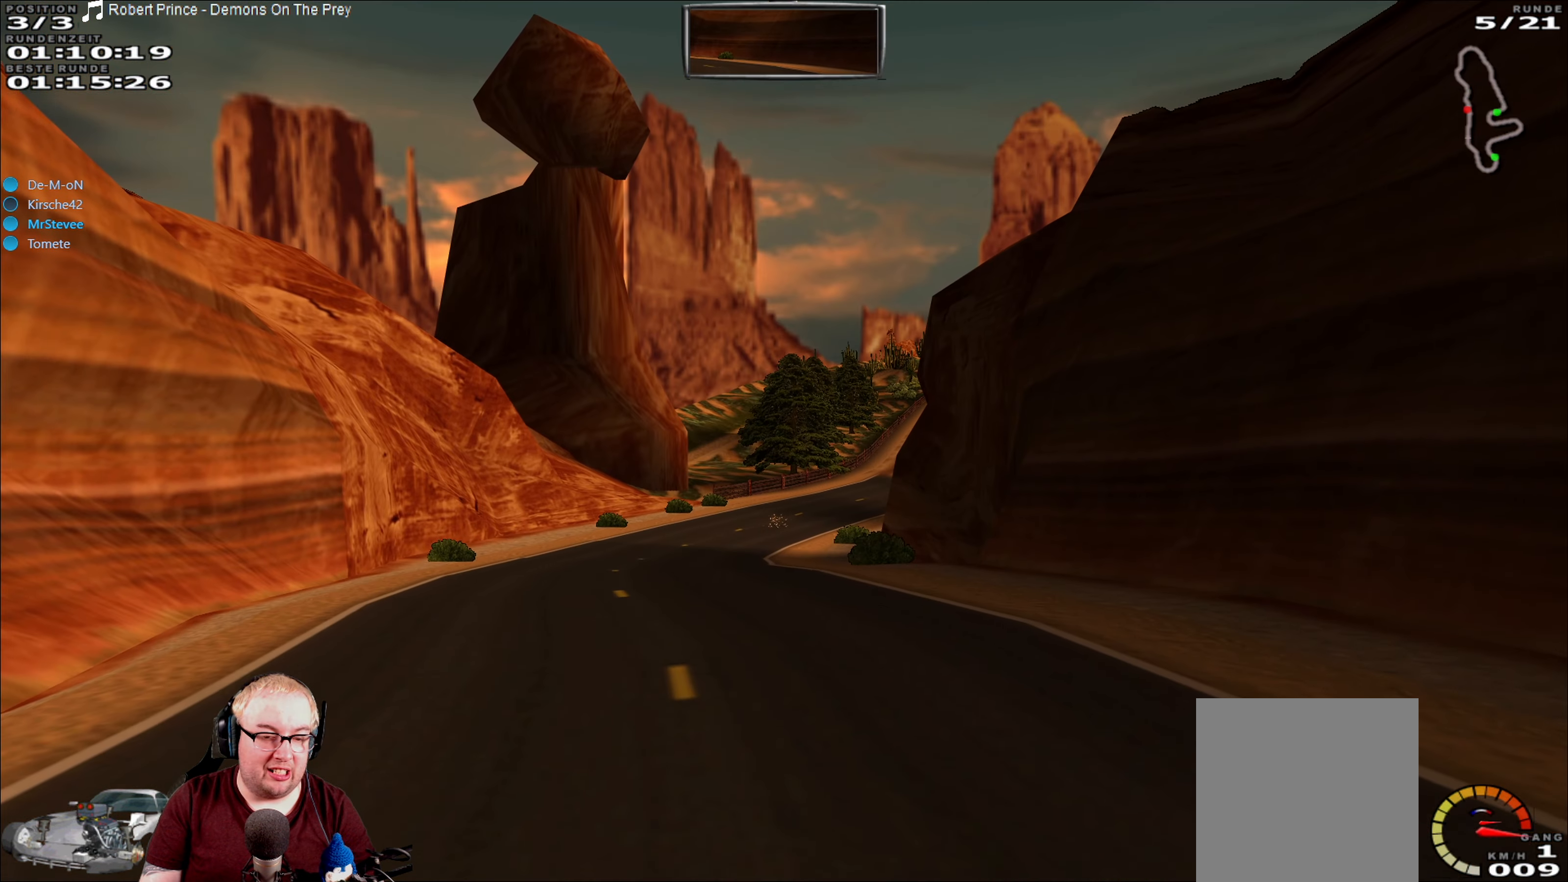
{"buttons": ["R2"], "left_stick": "center", "right_stick": "center", "events": [[200, "Y", "up"]]}
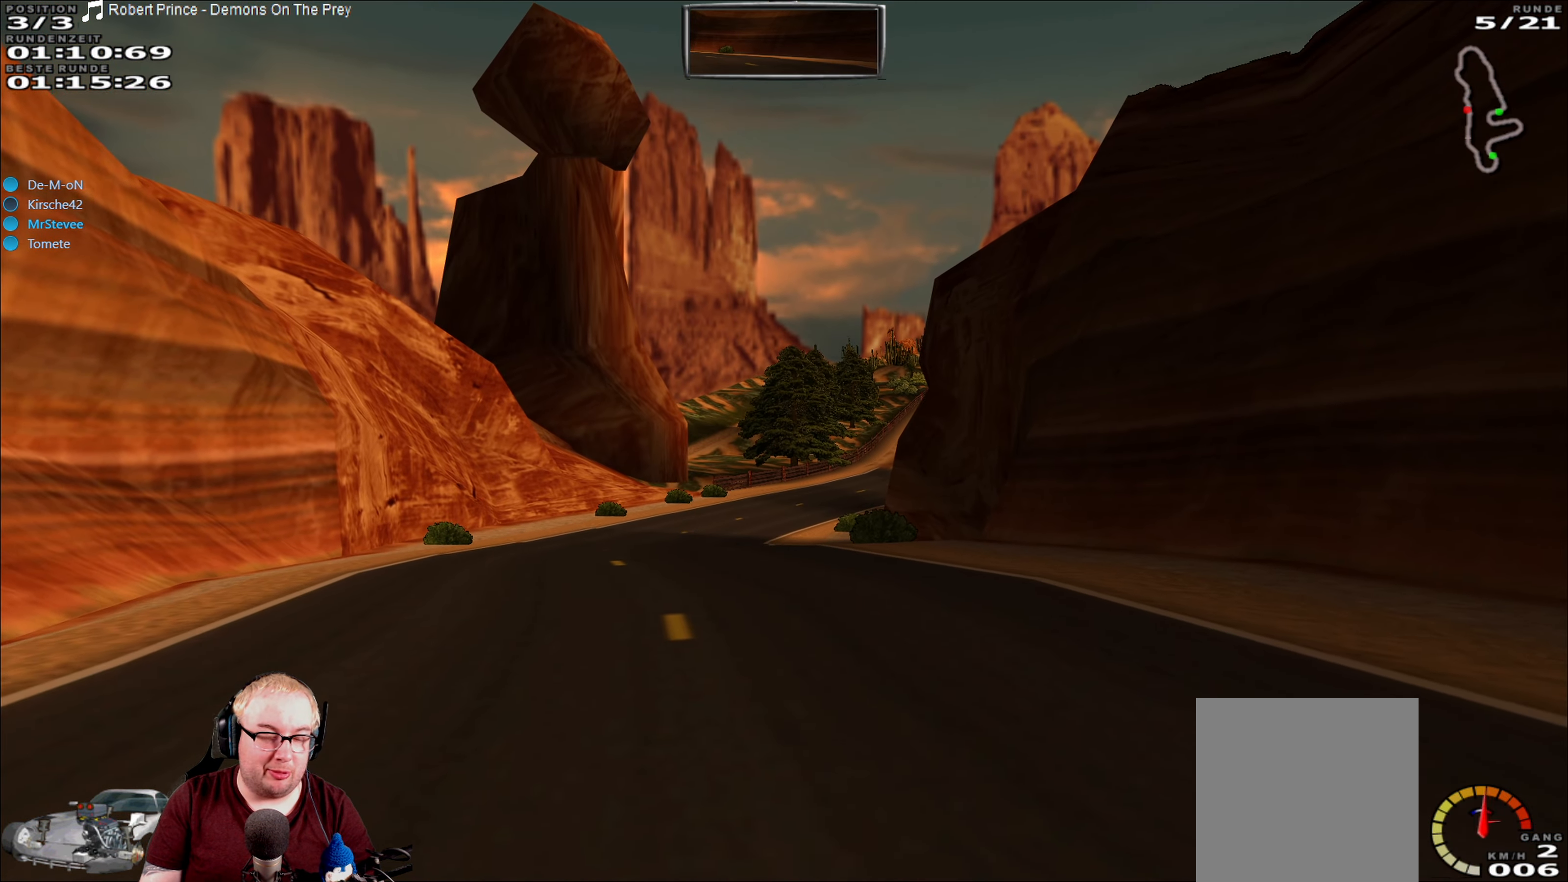
{"buttons": ["R2"], "left_stick": "center", "right_stick": "center", "events": [[217, "left_stick", "left"], [350, "left_stick", "center"]]}
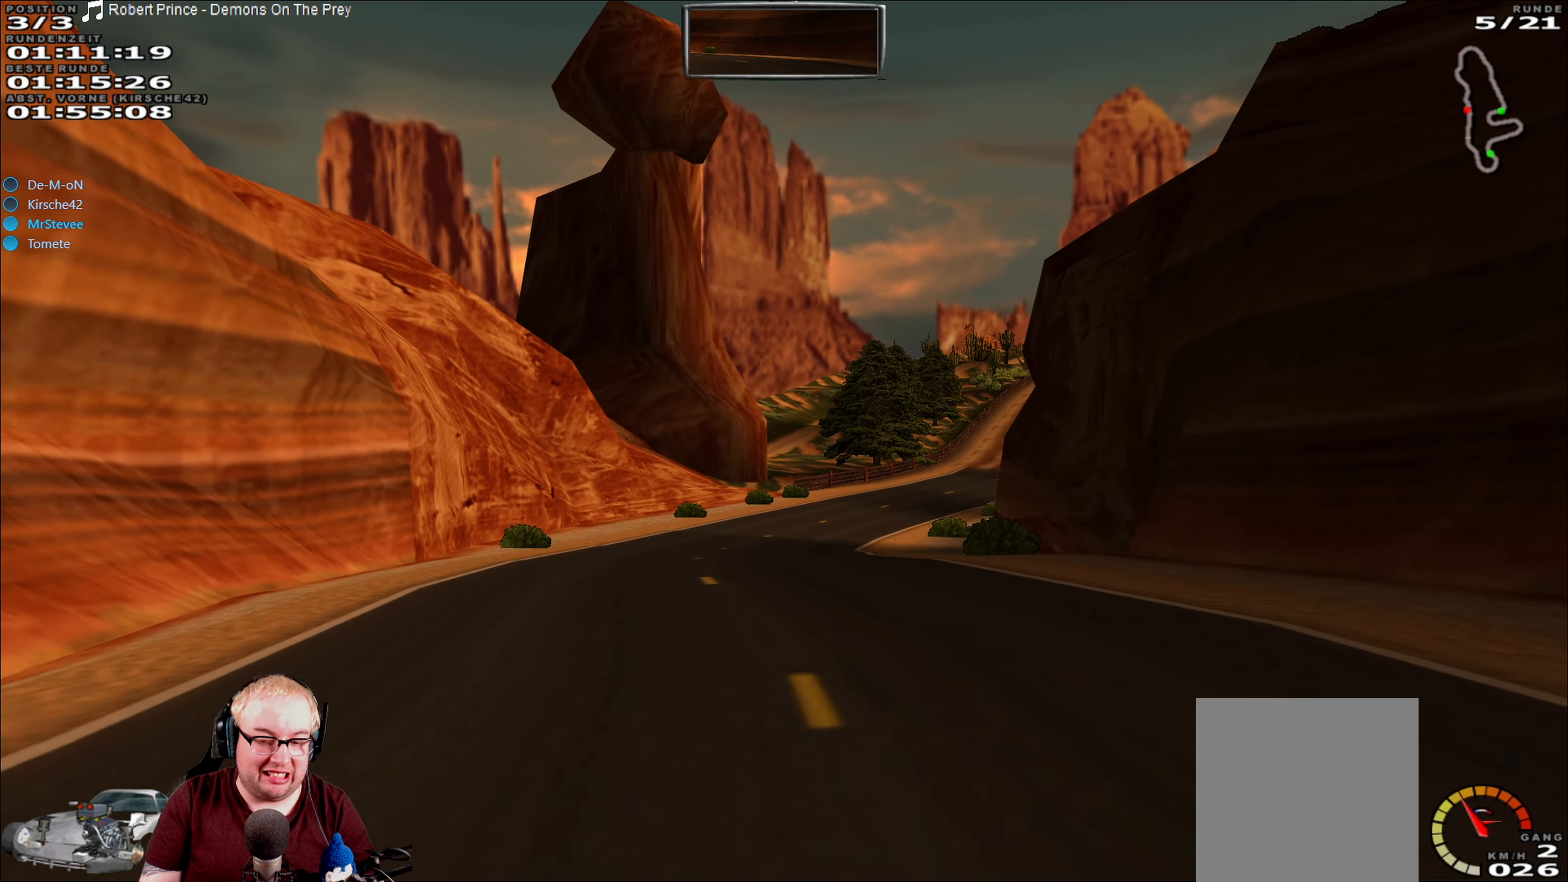
{"buttons": ["R2"], "left_stick": "center", "right_stick": "center", "events": []}
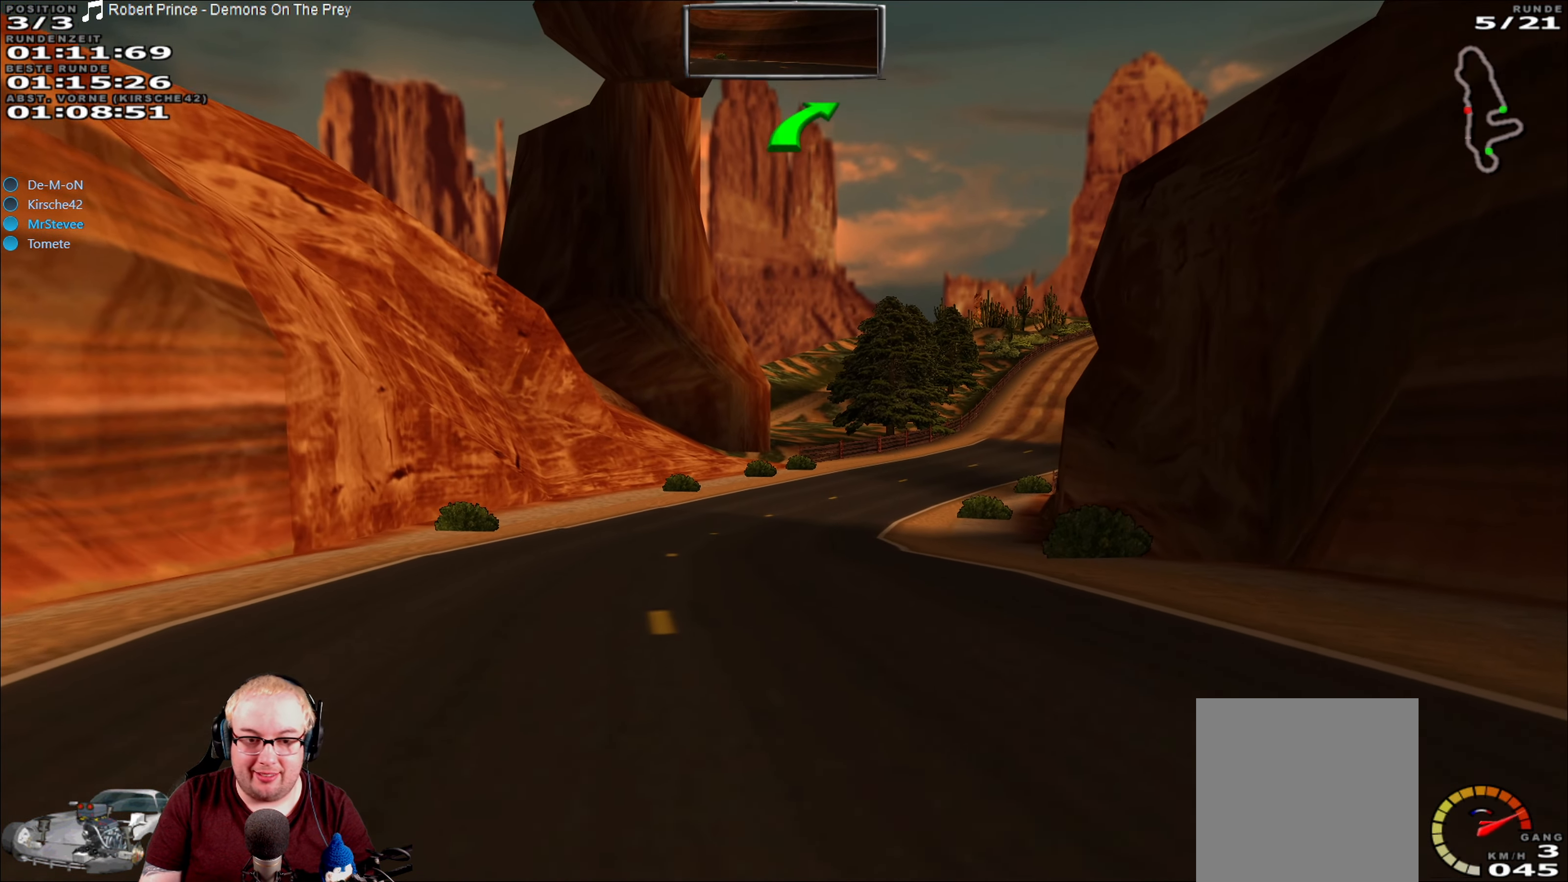
{"buttons": ["R2"], "left_stick": "center", "right_stick": "center", "events": [[100, "left_stick", "right"], [234, "left_stick", "center"]]}
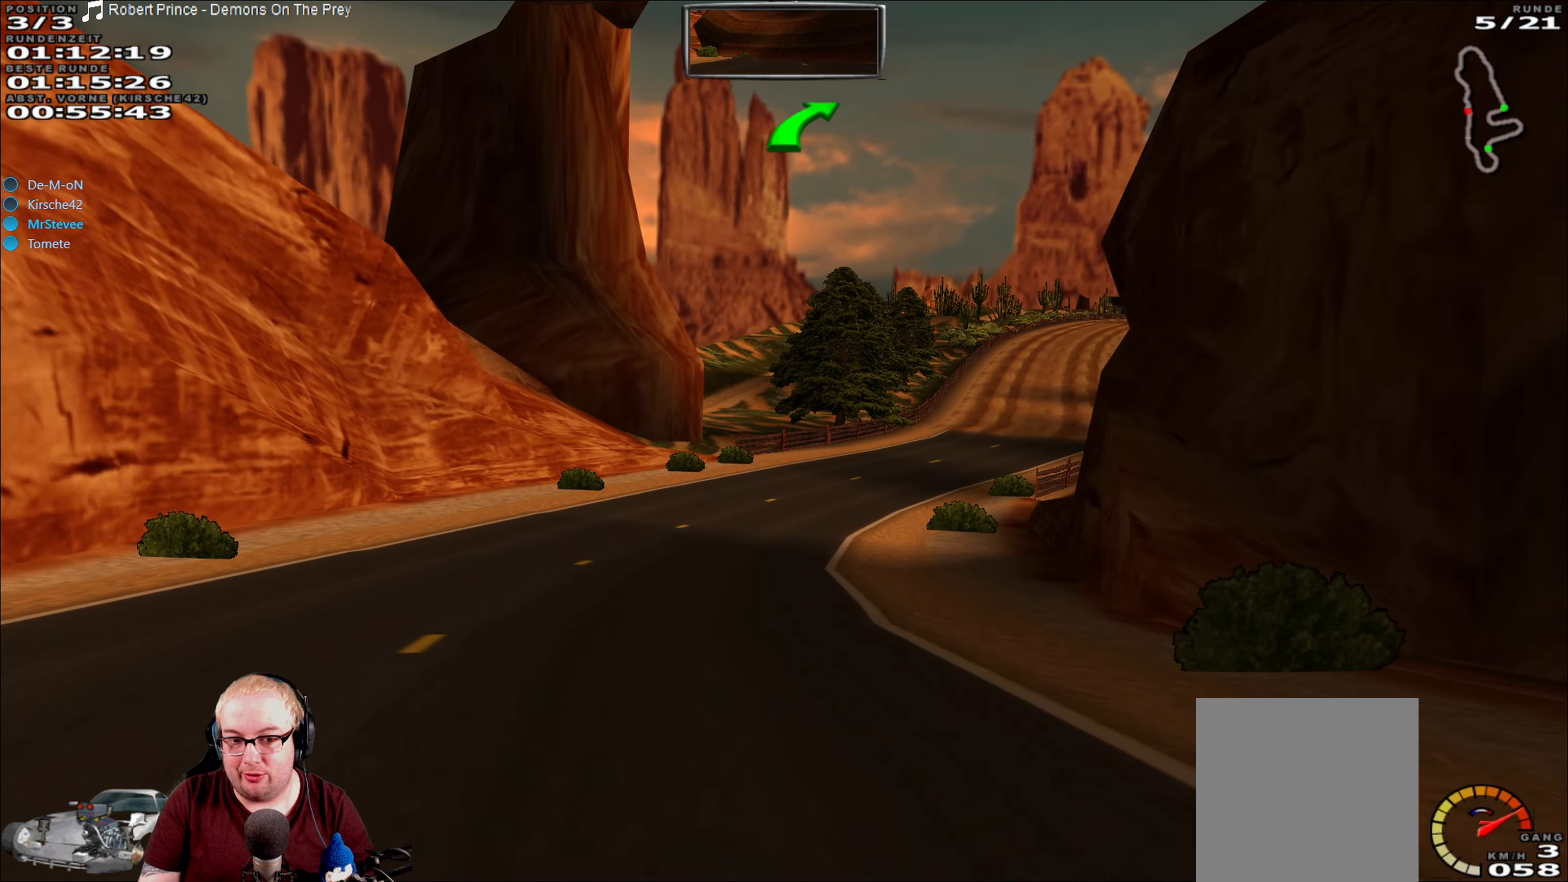
{"buttons": ["R2"], "left_stick": "center", "right_stick": "center", "events": []}
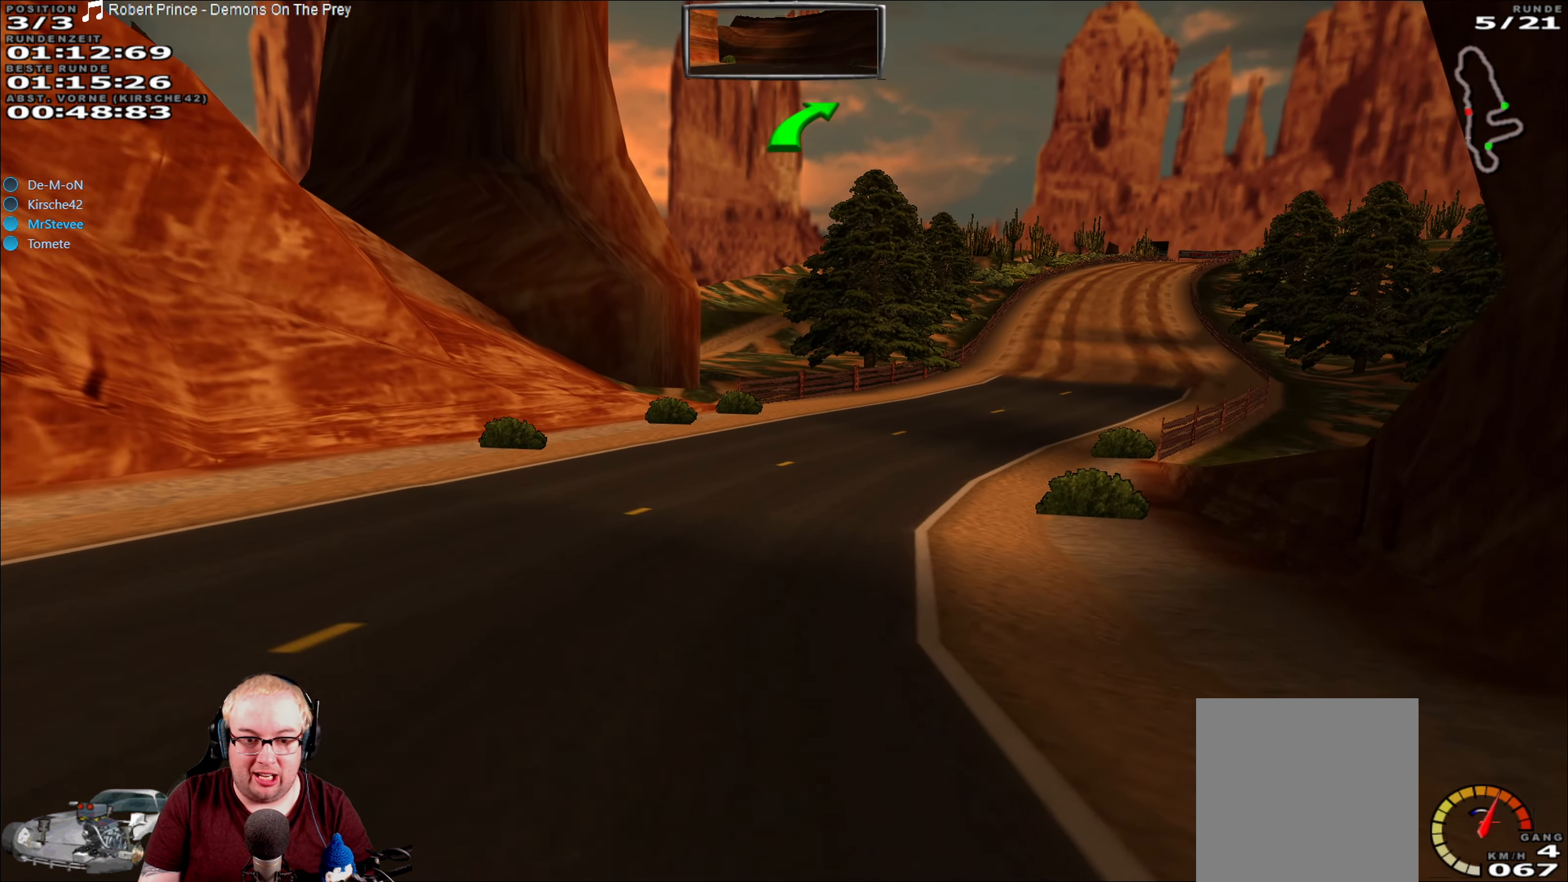
{"buttons": ["R2"], "left_stick": "center", "right_stick": "center", "events": [[100, "left_stick", "right"], [250, "left_stick", "center"]]}
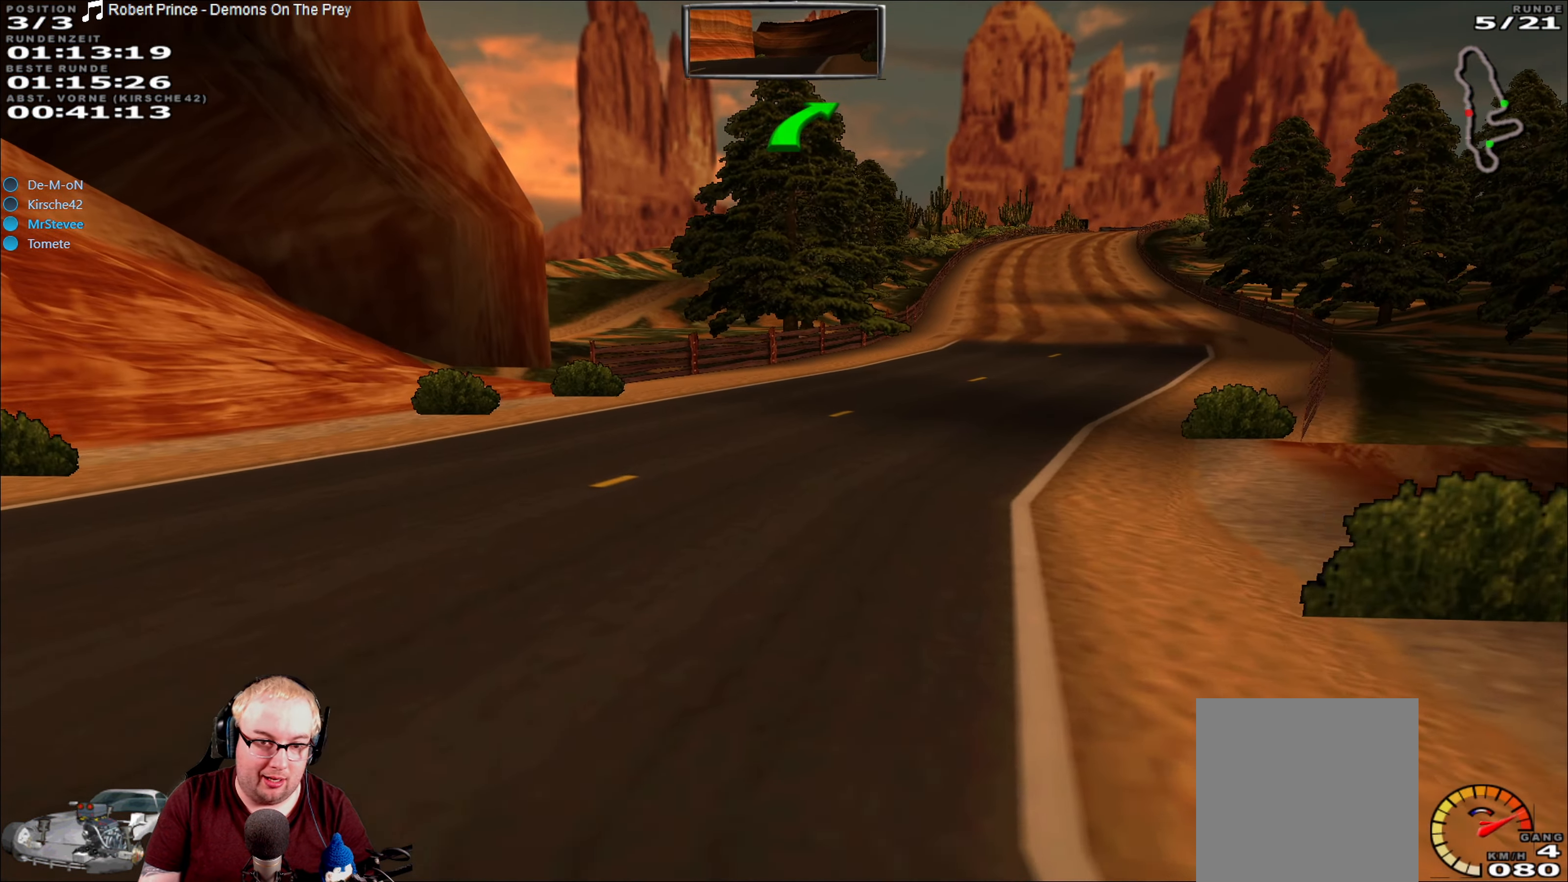
{"buttons": ["R2"], "left_stick": "center", "right_stick": "center", "events": [[217, "left_stick", "right"], [417, "left_stick", "center"]]}
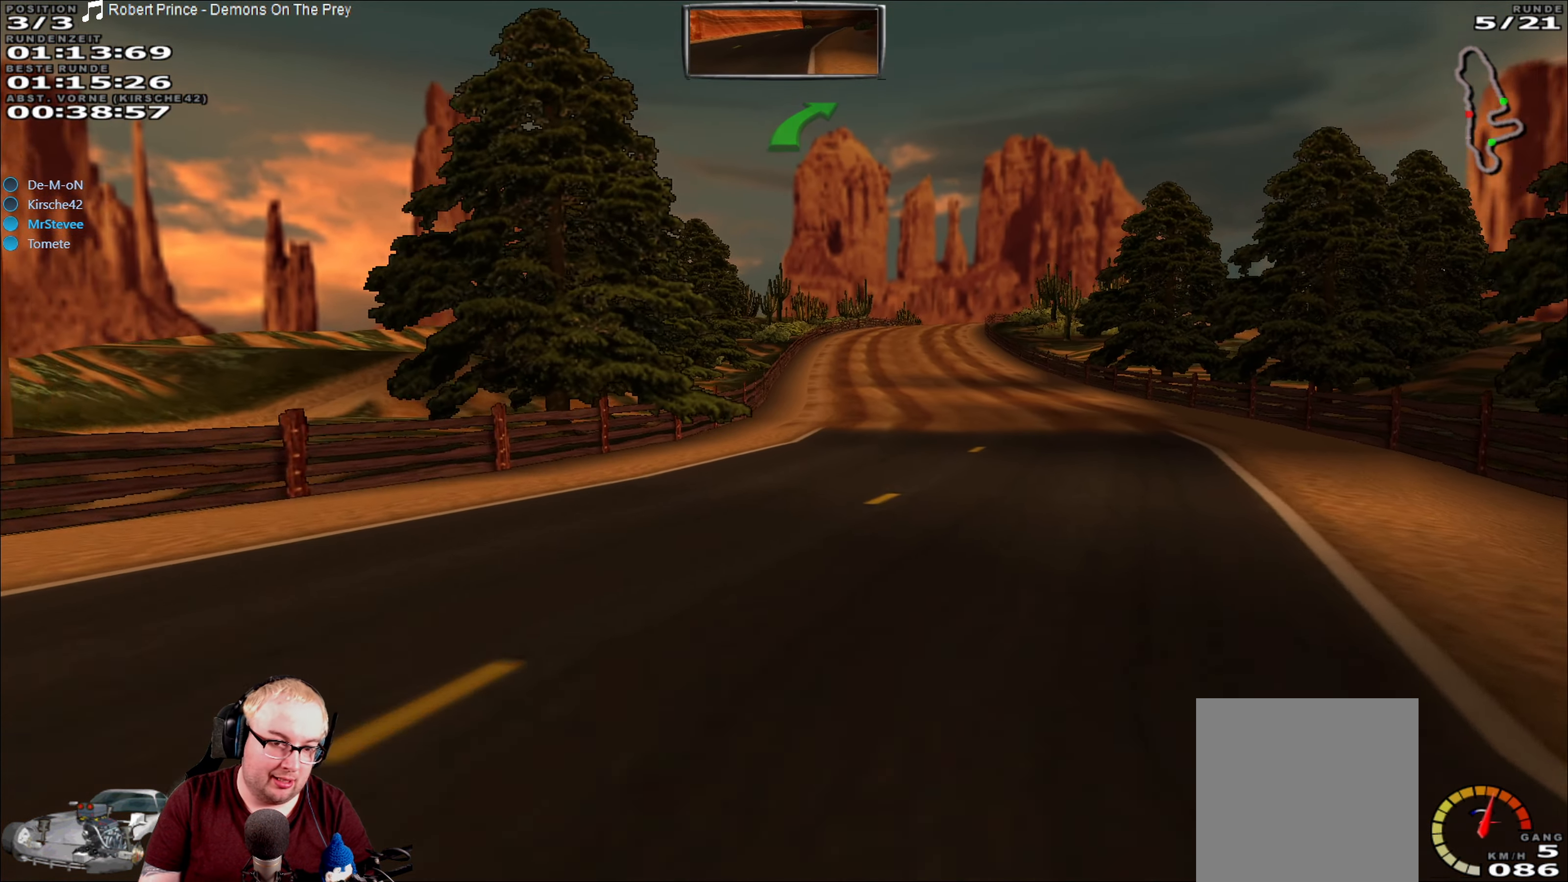
{"buttons": ["R2"], "left_stick": "center", "right_stick": "center", "events": []}
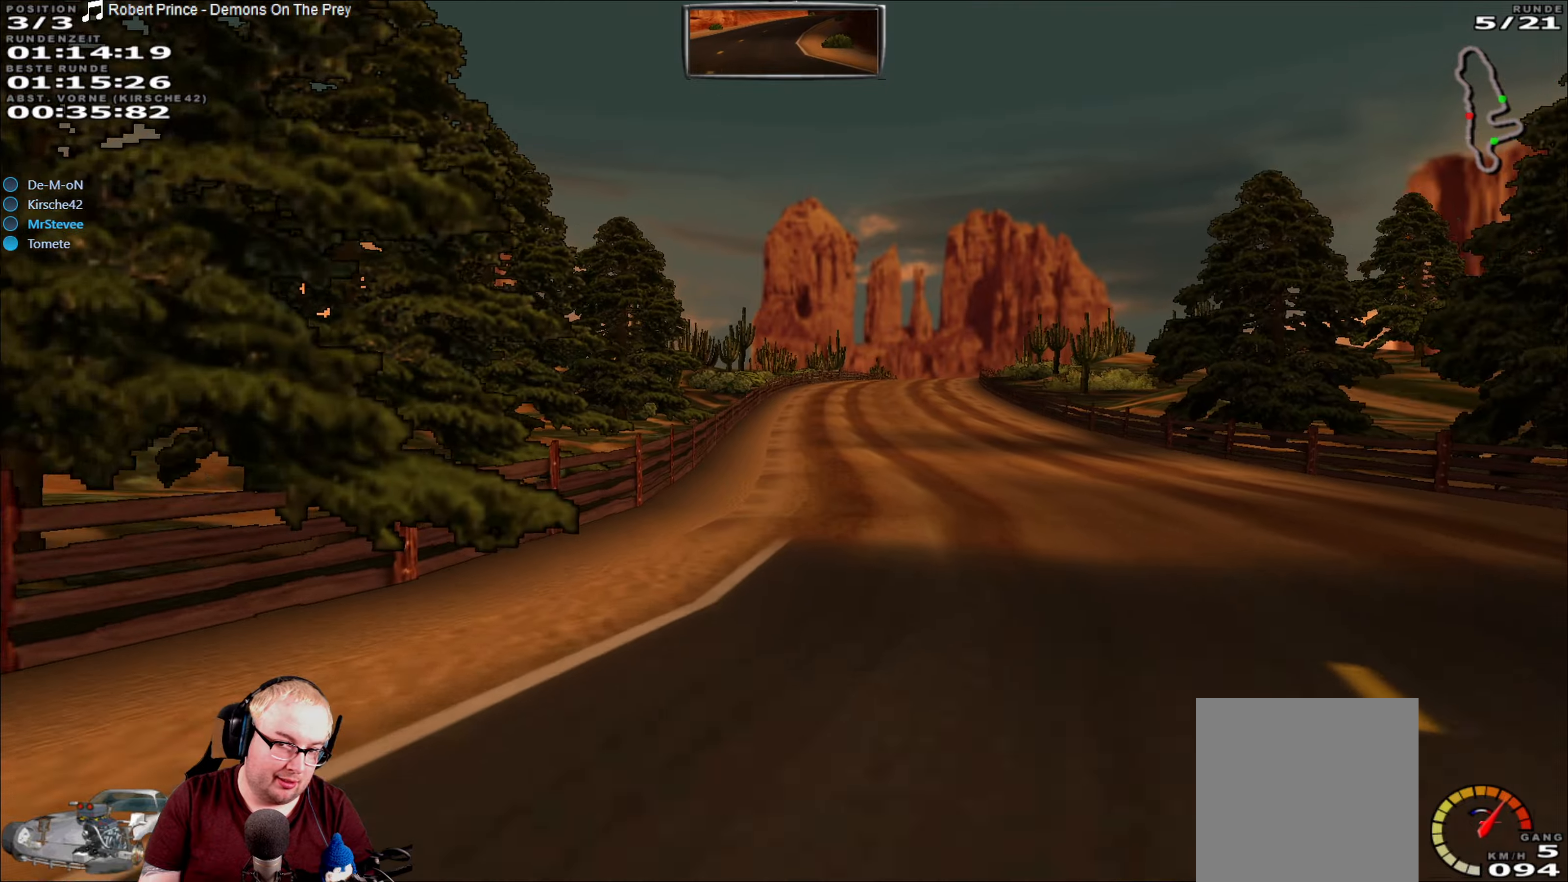
{"buttons": ["R2"], "left_stick": "center", "right_stick": "center", "events": []}
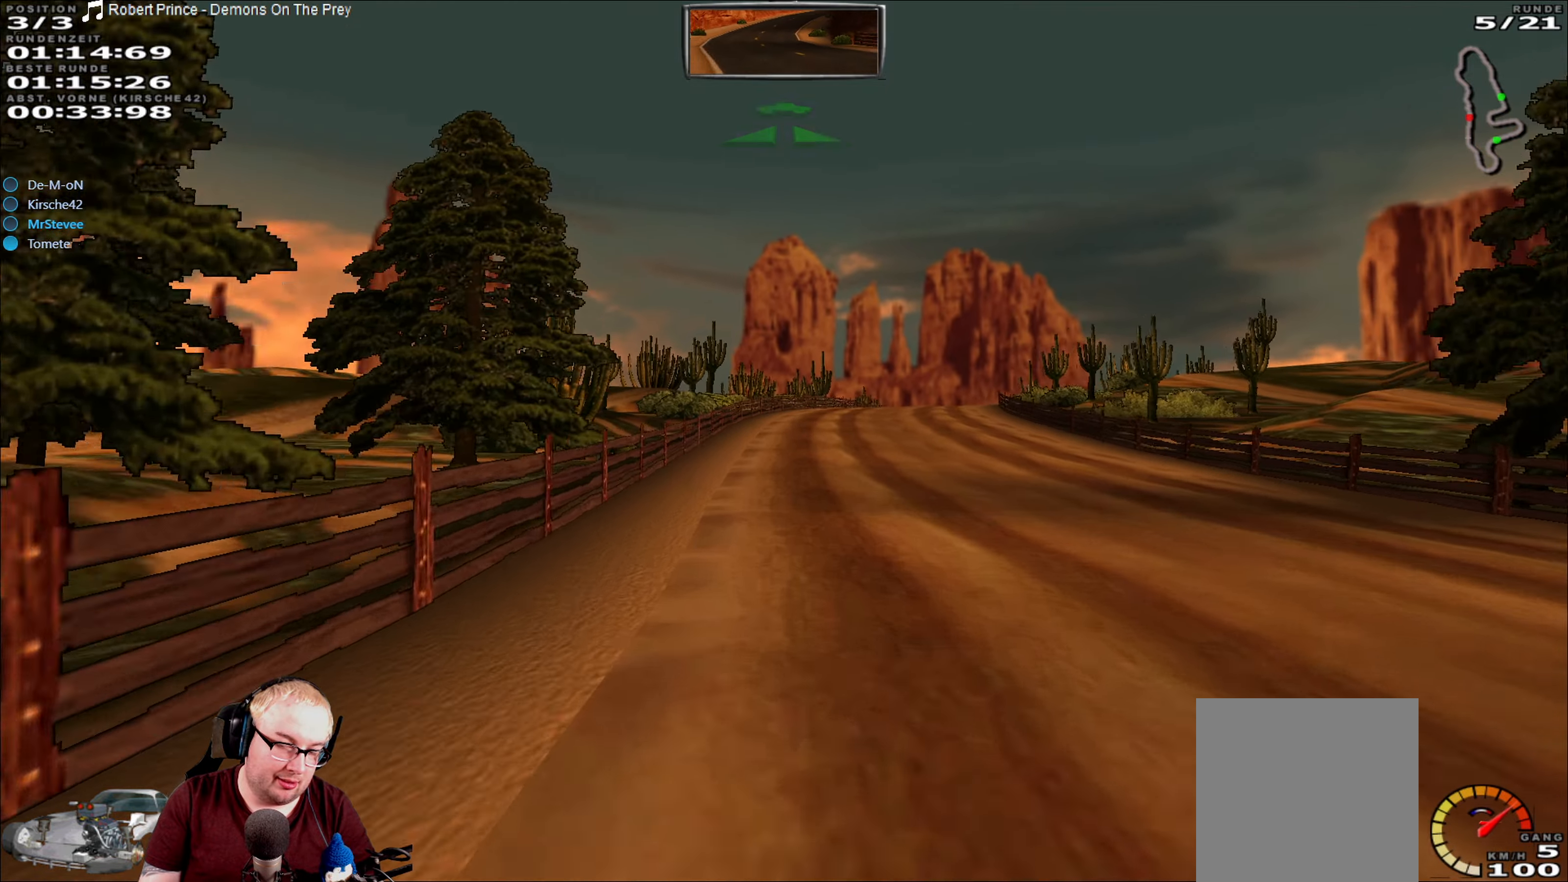
{"buttons": ["R2"], "left_stick": "center", "right_stick": "center", "events": []}
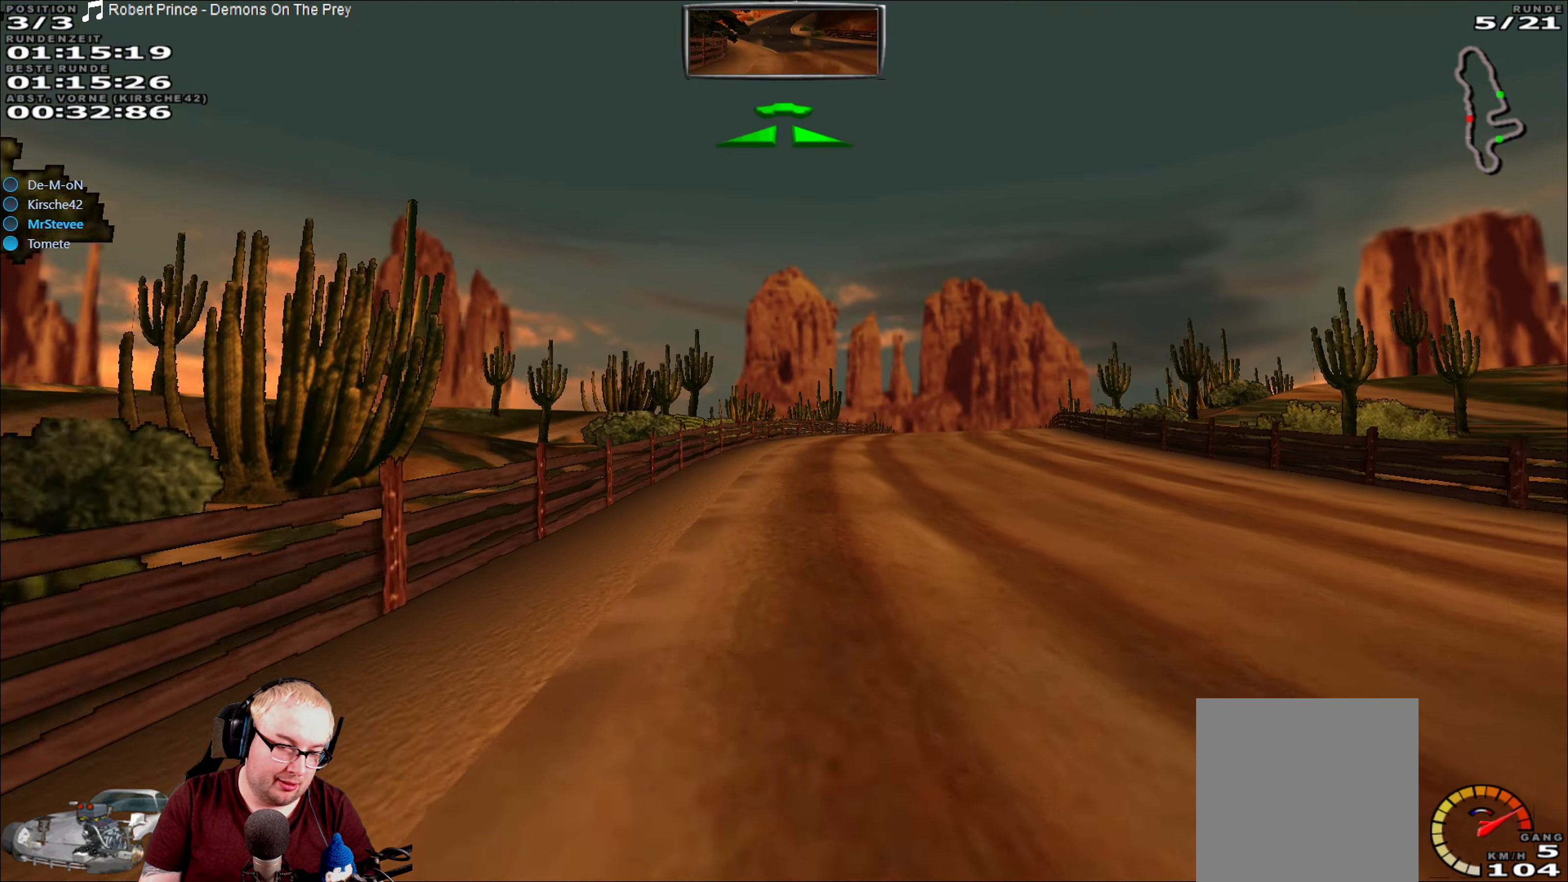
{"buttons": ["R2"], "left_stick": "center", "right_stick": "center", "events": [[133, "left_stick", "right"], [300, "left_stick", "center"]]}